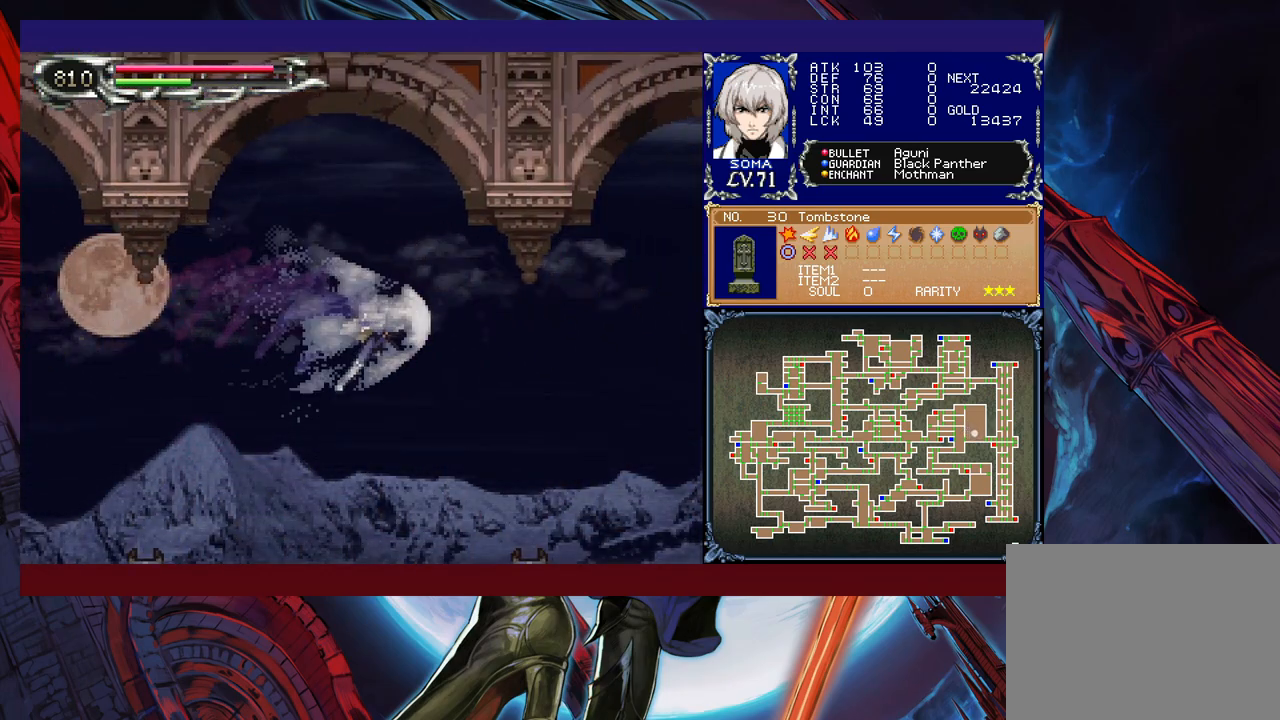
Gameplay with a controller (Xbox layout); each line is a JSON object with the inputs held at the frame after it. "events" lists button and stick changes between this image and that frame as [ms after this image, input, new state], when the widget could be followed in between. Not read: L2 R2 right_stick.
{"buttons": ["R1"], "left_stick": "down-left", "events": [[67, "R1", "up"], [217, "left_stick", "down-left"], [317, "B", "down"], [367, "R1", "down"], [417, "R1", "up"], [467, "B", "up"], [467, "R1", "down"]]}
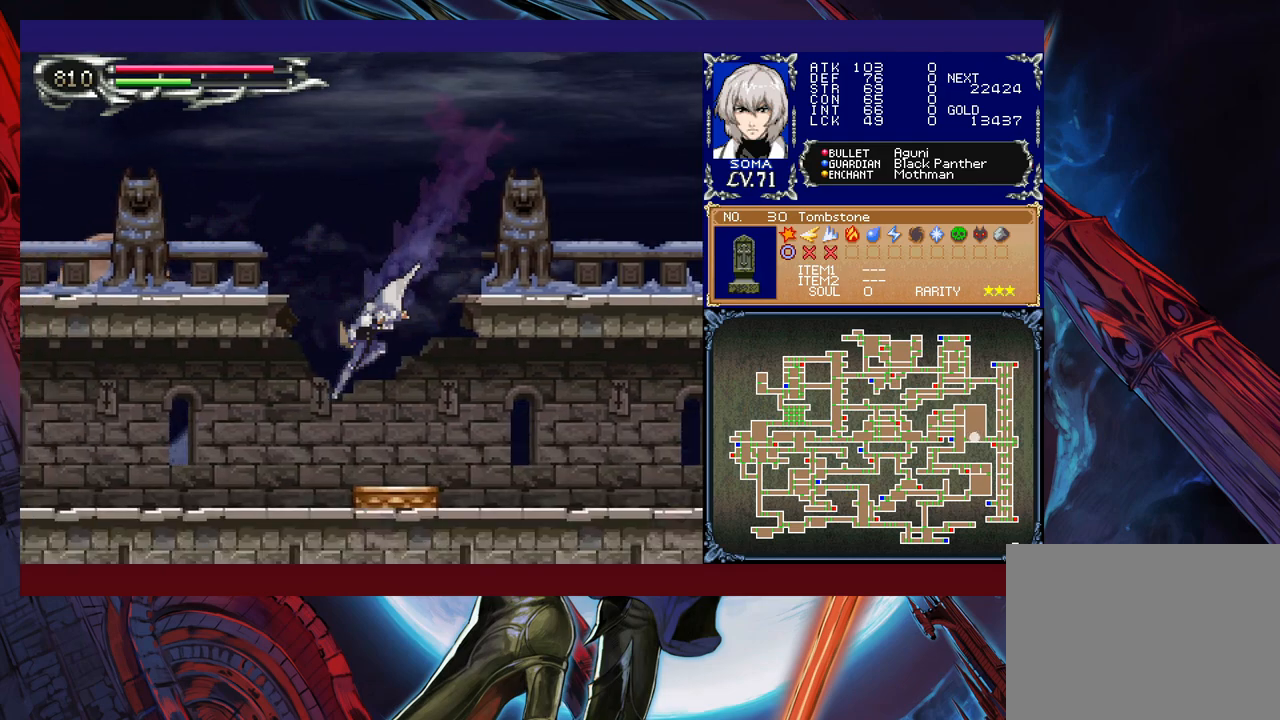
{"buttons": ["R1"], "left_stick": "left", "events": [[17, "R1", "up"], [33, "R1", "down"], [167, "left_stick", "left"]]}
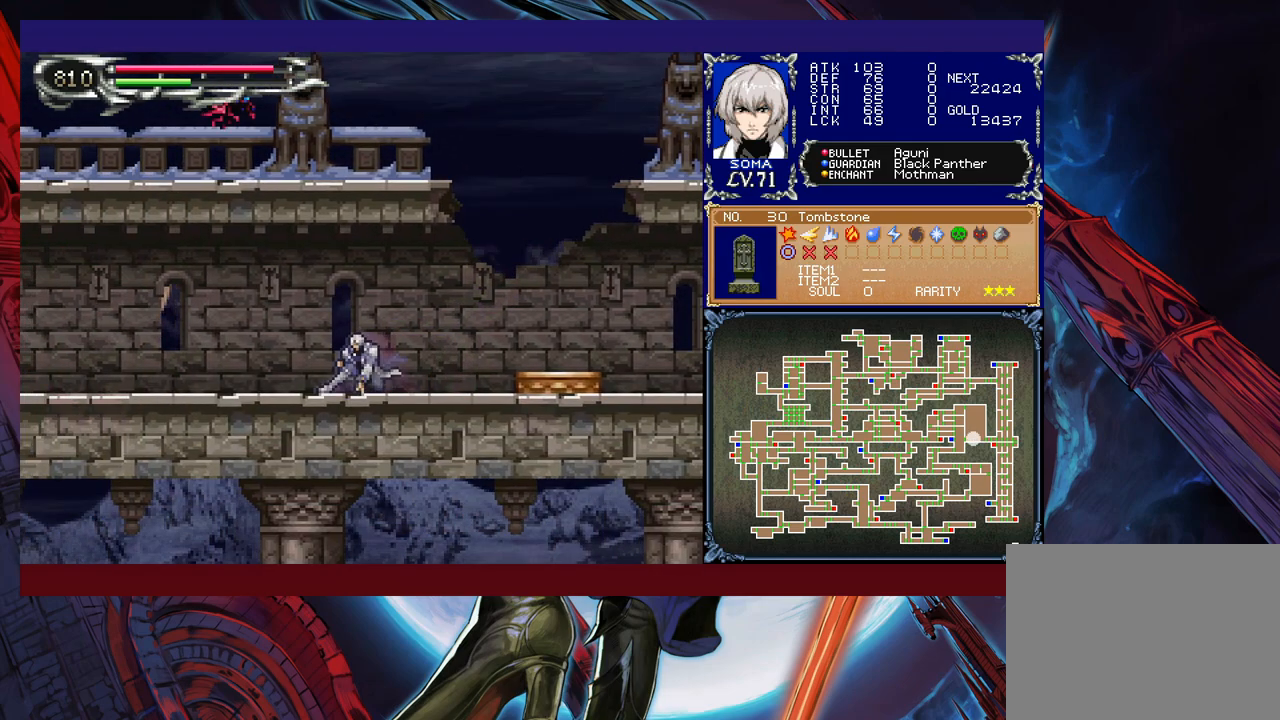
{"buttons": ["R1"], "left_stick": "left", "events": [[17, "left_stick", "center"], [117, "left_stick", "left"]]}
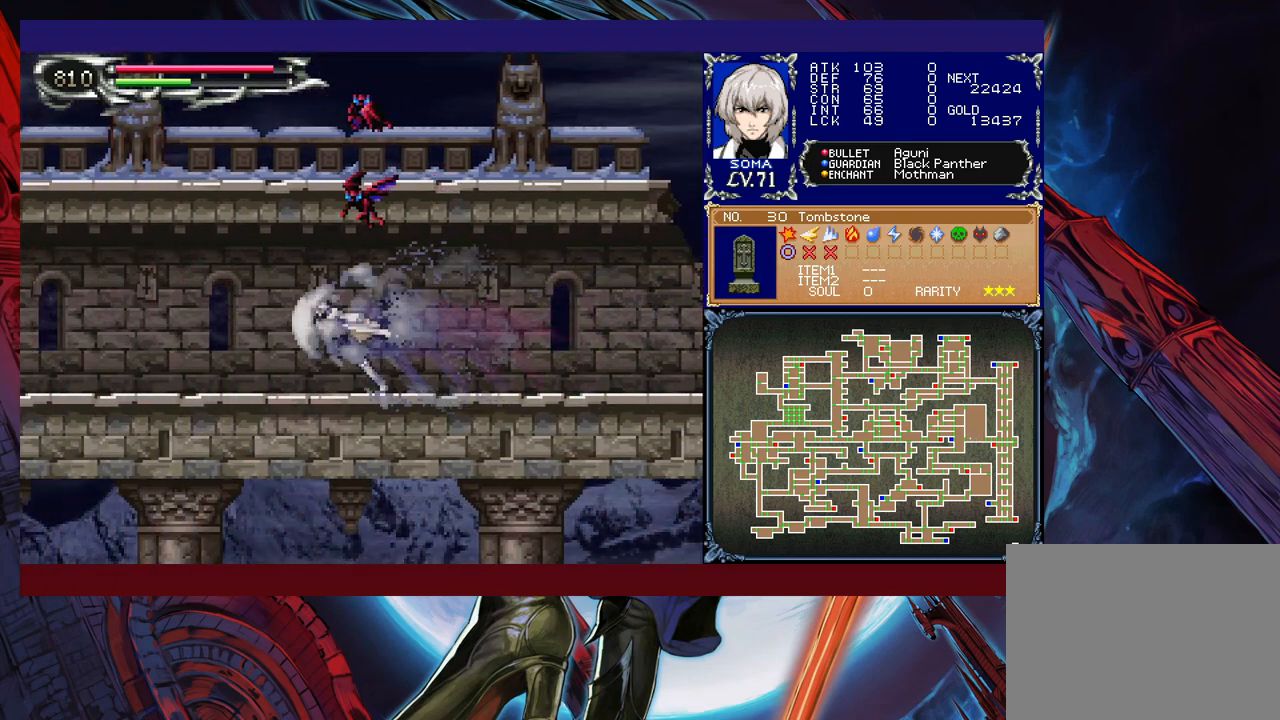
{"buttons": ["R1"], "left_stick": "left", "events": []}
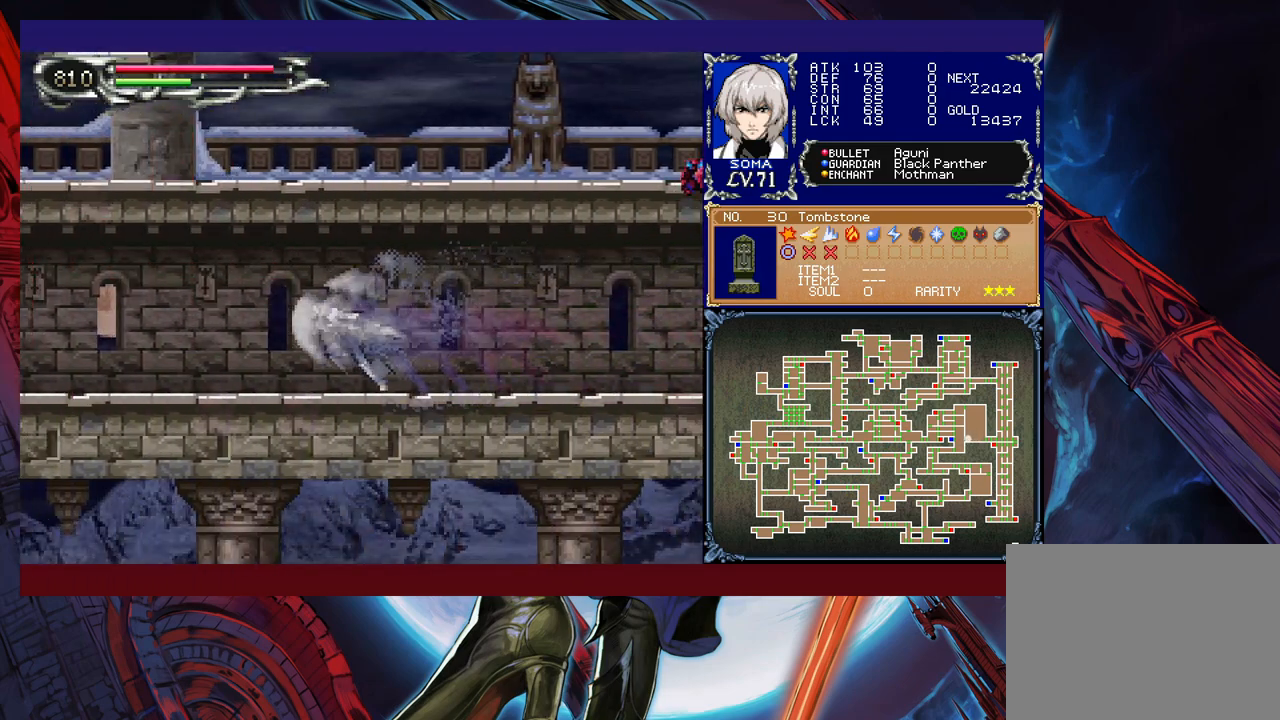
{"buttons": ["R1"], "left_stick": "left", "events": []}
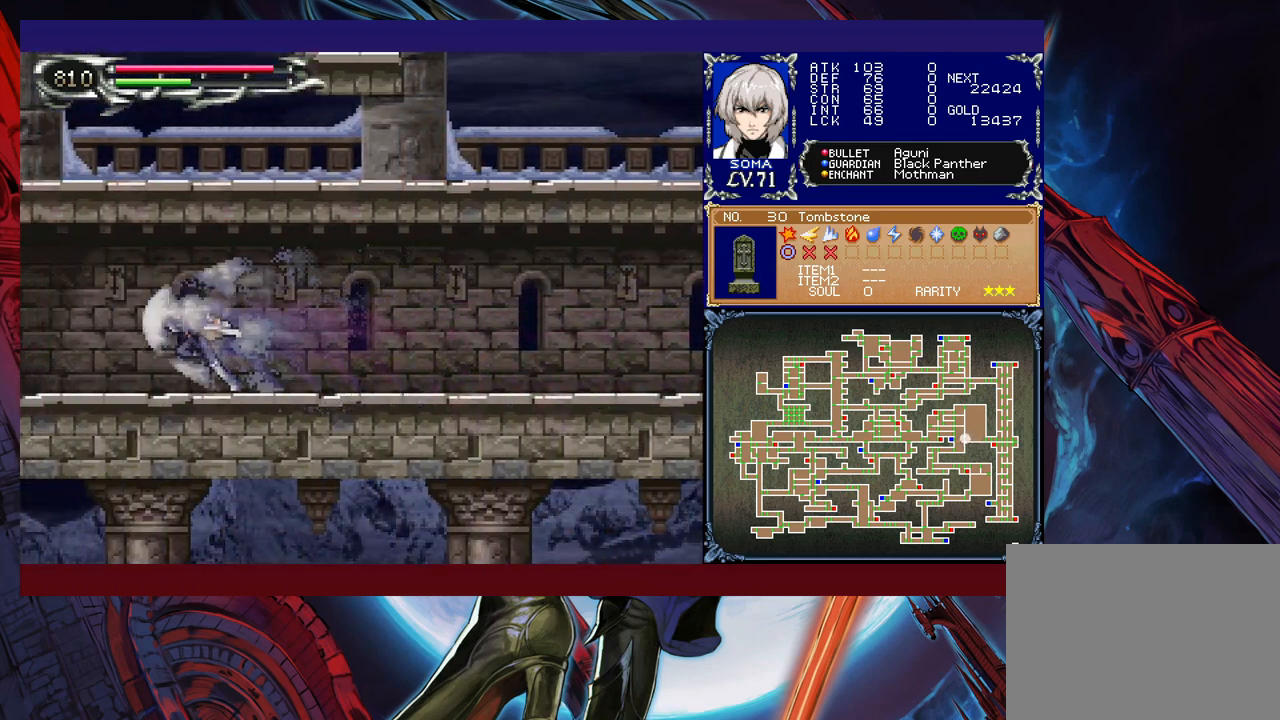
{"buttons": ["R1"], "left_stick": "right", "events": [[267, "left_stick", "right"]]}
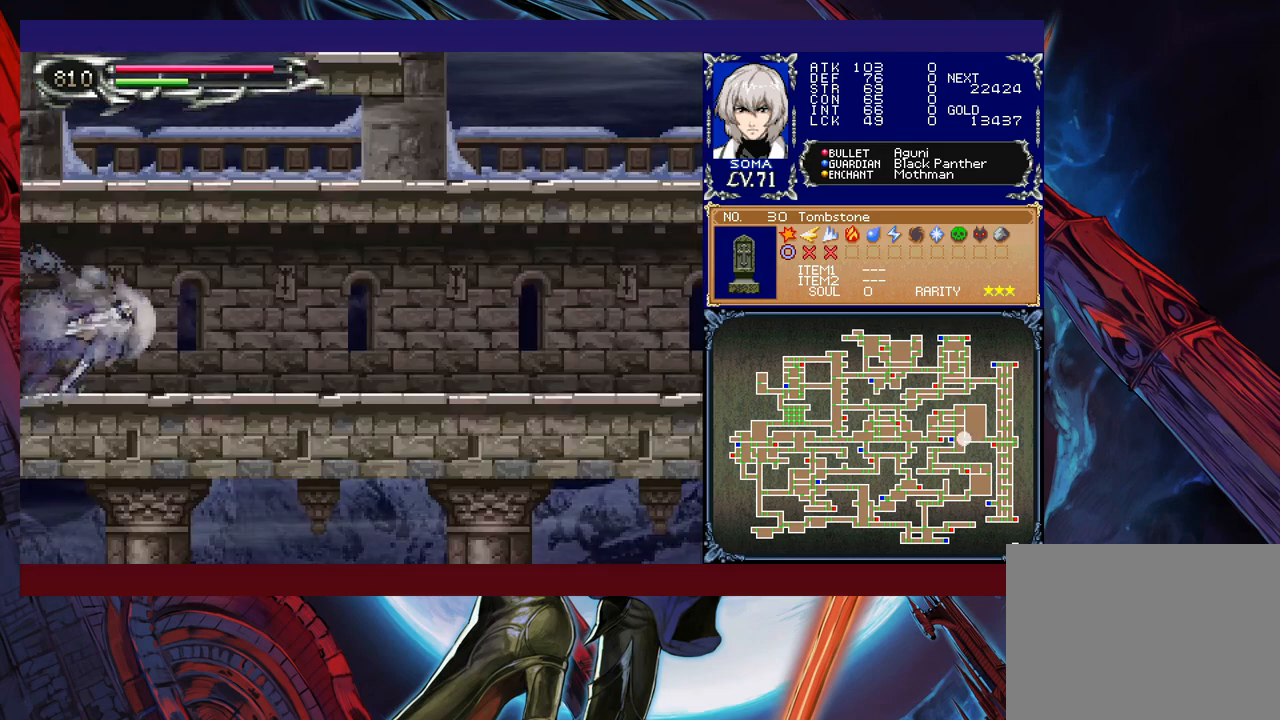
{"buttons": ["R1"], "left_stick": "right", "events": []}
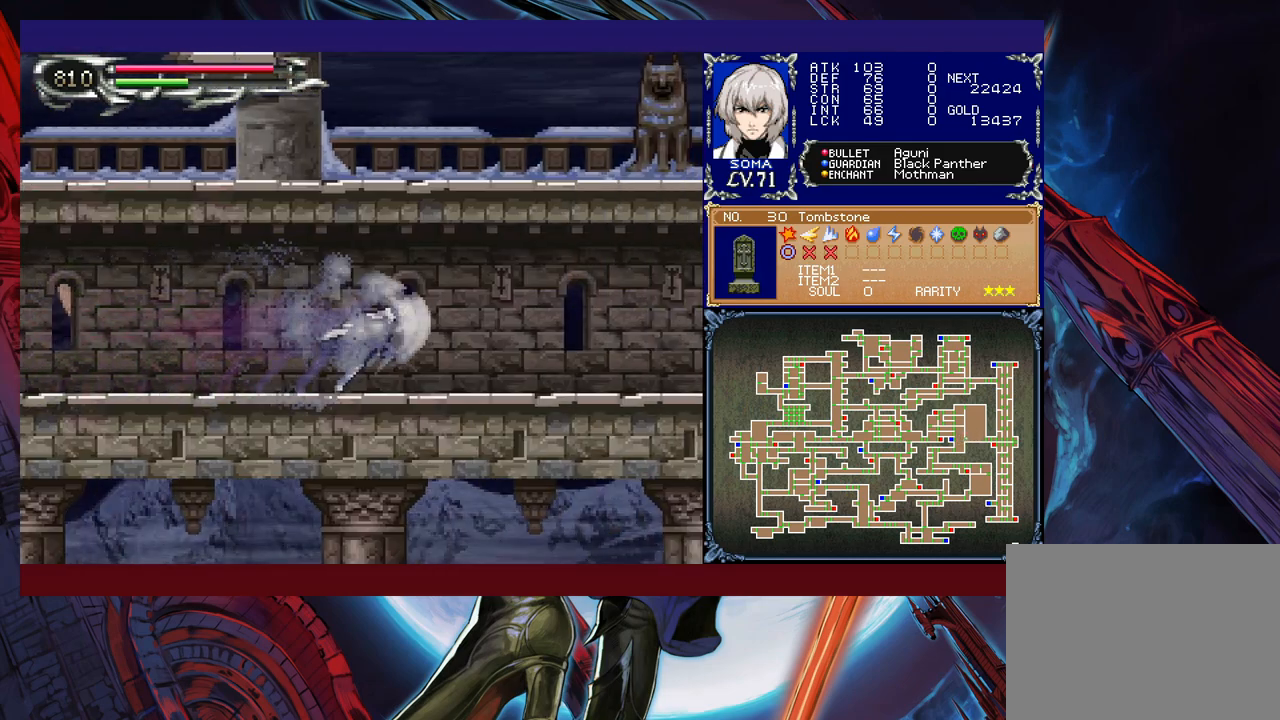
{"buttons": ["R1"], "left_stick": "right", "events": []}
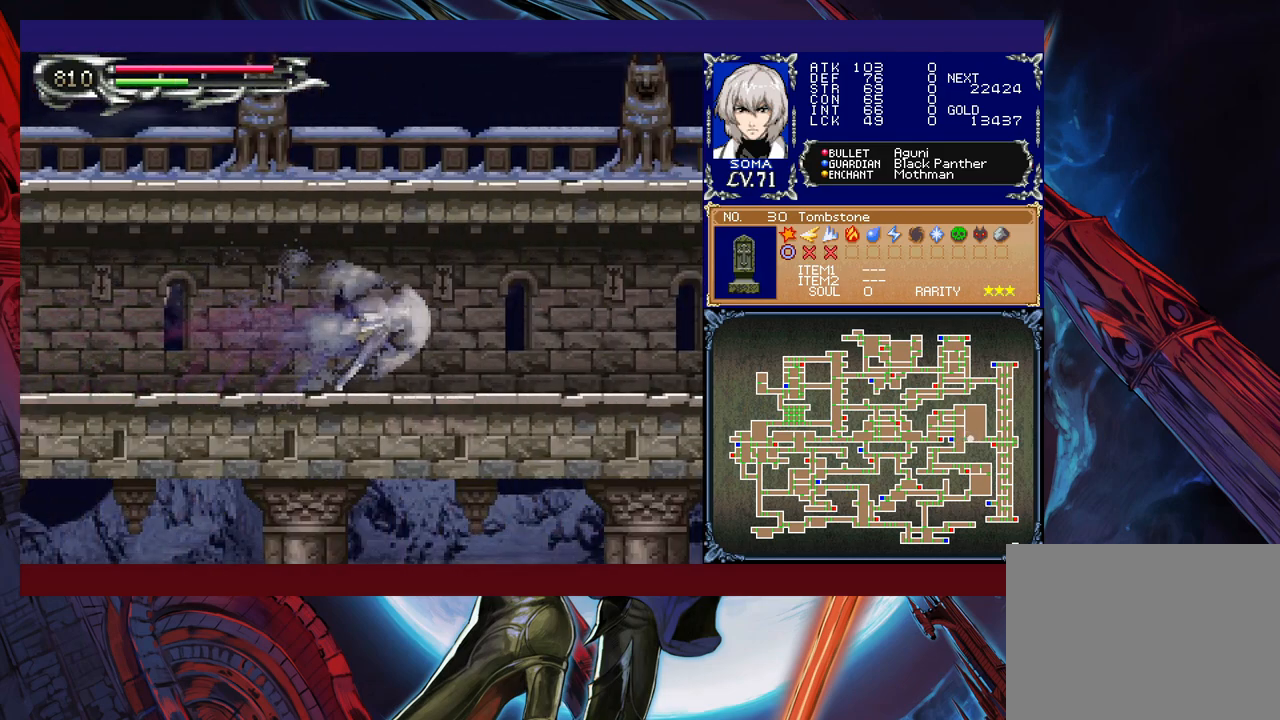
{"buttons": ["B", "R1"], "left_stick": "right", "events": [[483, "B", "down"]]}
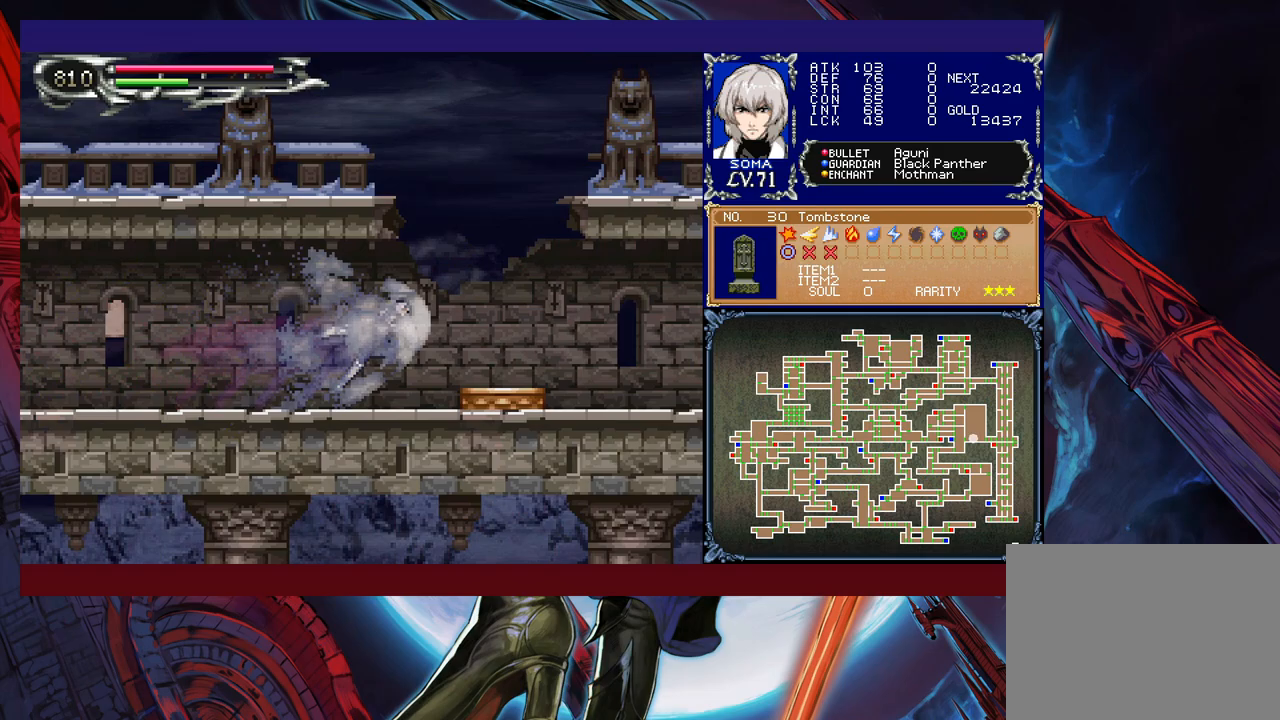
{"buttons": ["B", "R1"], "left_stick": "up-left", "events": [[183, "B", "up"], [233, "B", "down"], [233, "left_stick", "up-left"]]}
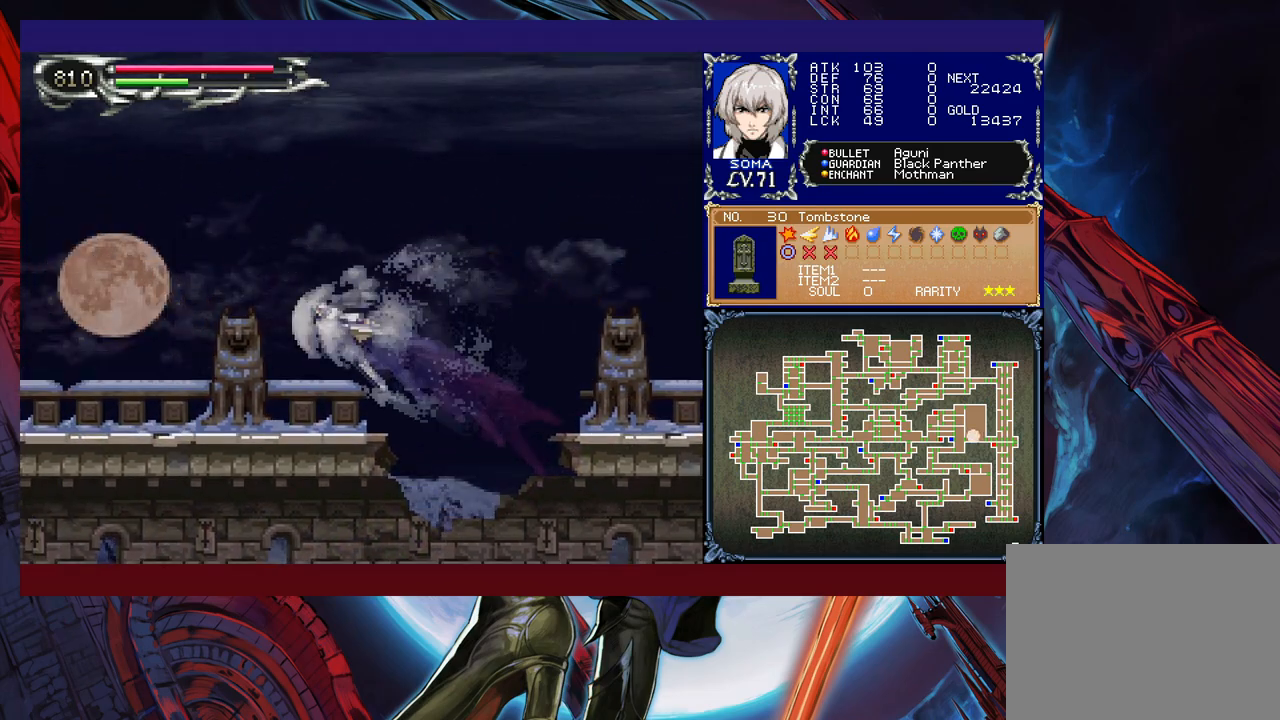
{"buttons": ["B", "R1"], "left_stick": "up-left", "events": [[167, "B", "up"], [483, "B", "down"]]}
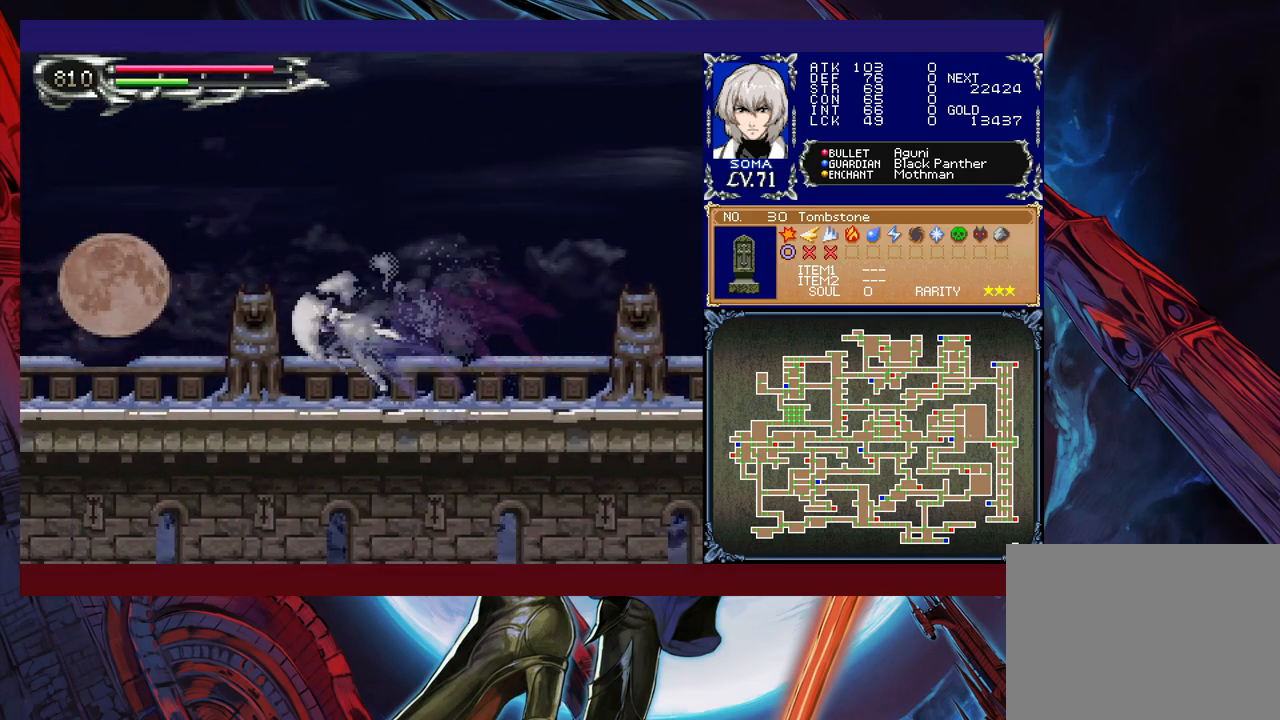
{"buttons": ["R1"], "left_stick": "up-left", "events": [[267, "Y", "down"], [367, "B", "up"], [417, "Y", "up"]]}
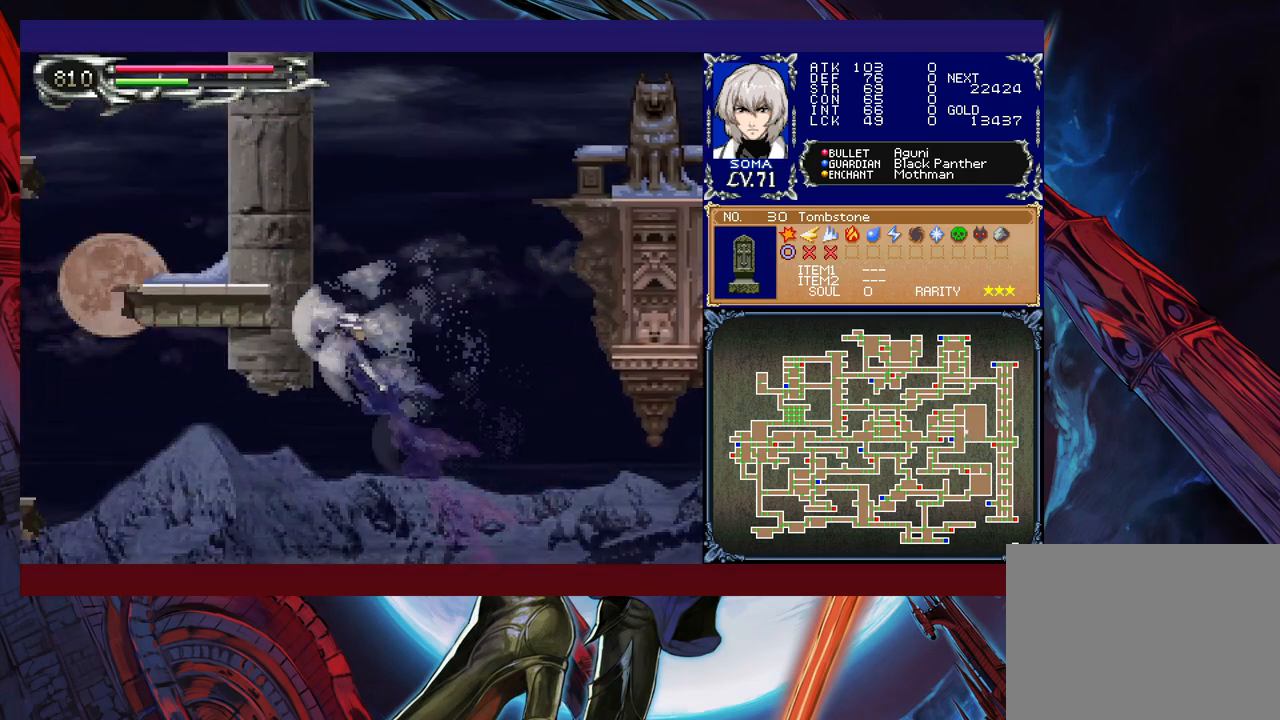
{"buttons": ["R1"], "left_stick": "right", "events": [[33, "left_stick", "right"]]}
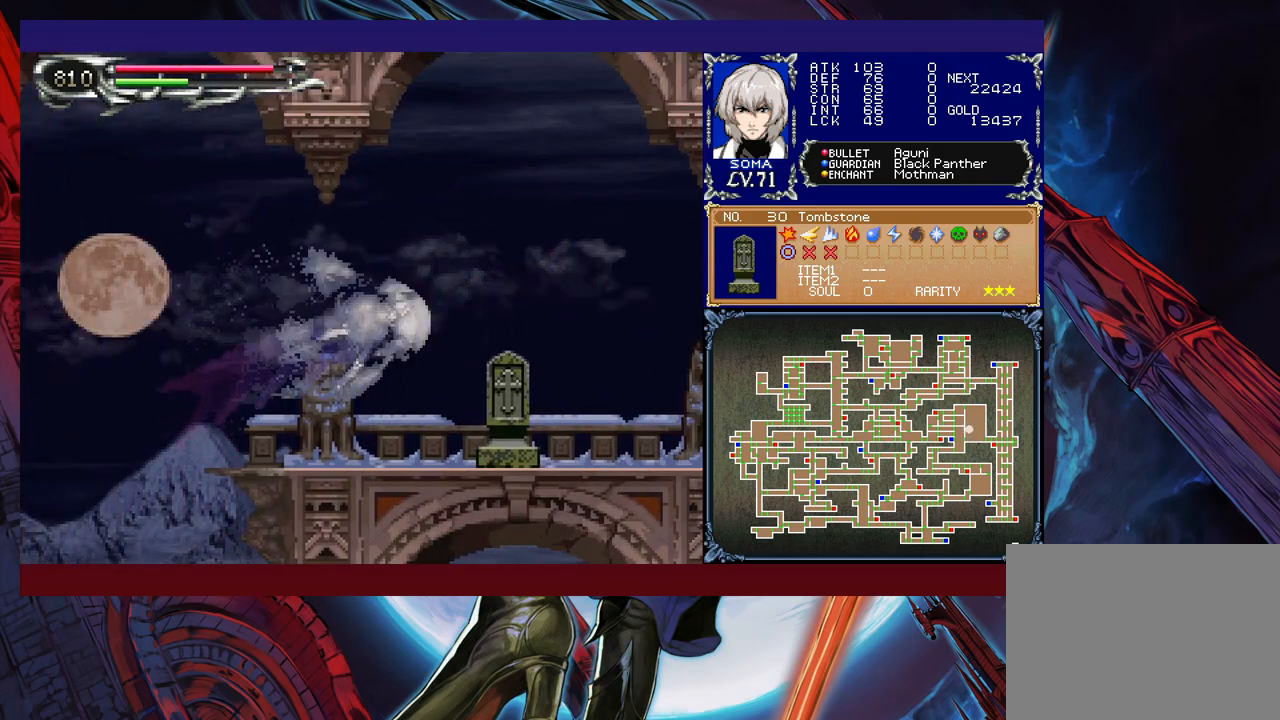
{"buttons": ["R1"], "left_stick": "right", "events": [[83, "A", "down"], [183, "A", "up"]]}
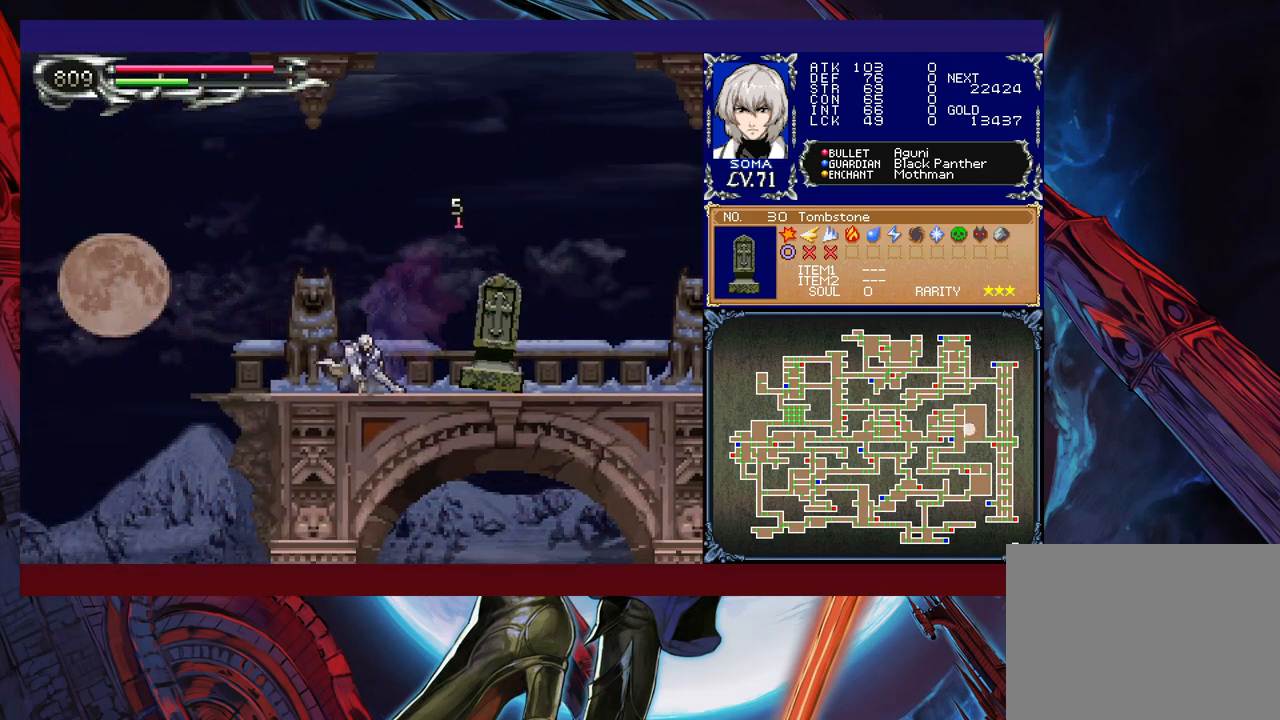
{"buttons": ["R1"], "left_stick": "right", "events": [[33, "B", "down"], [67, "A", "down"], [67, "B", "up"], [117, "A", "up"]]}
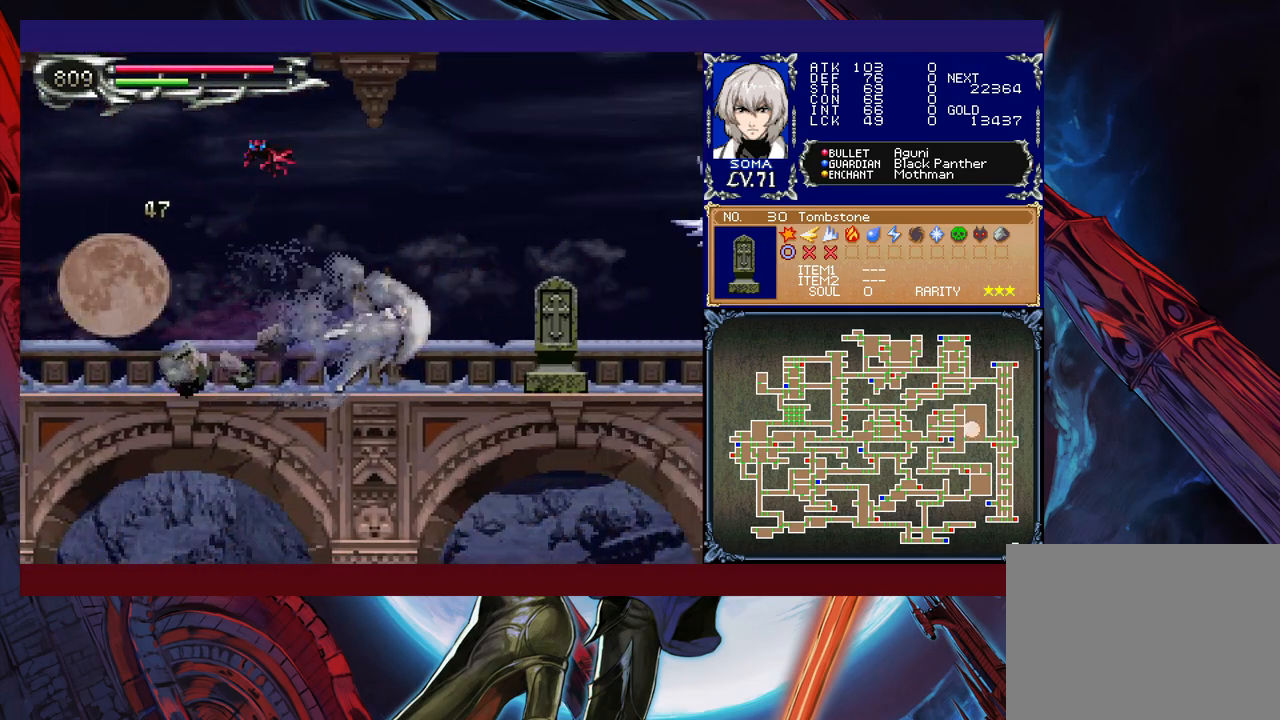
{"buttons": ["R1"], "left_stick": "right", "events": [[117, "A", "down"], [167, "A", "up"]]}
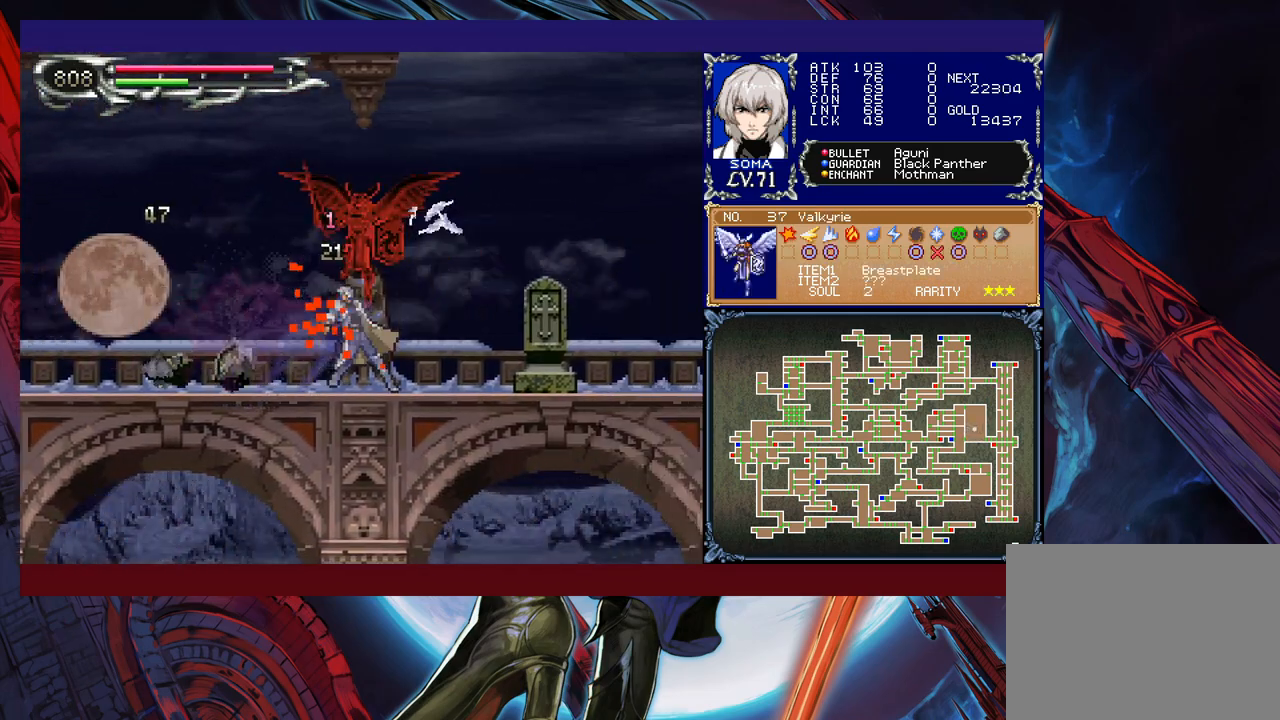
{"buttons": ["R1"], "left_stick": "right", "events": [[17, "B", "down"], [67, "A", "down"], [67, "B", "up"], [117, "A", "up"], [383, "A", "down"], [433, "A", "up"]]}
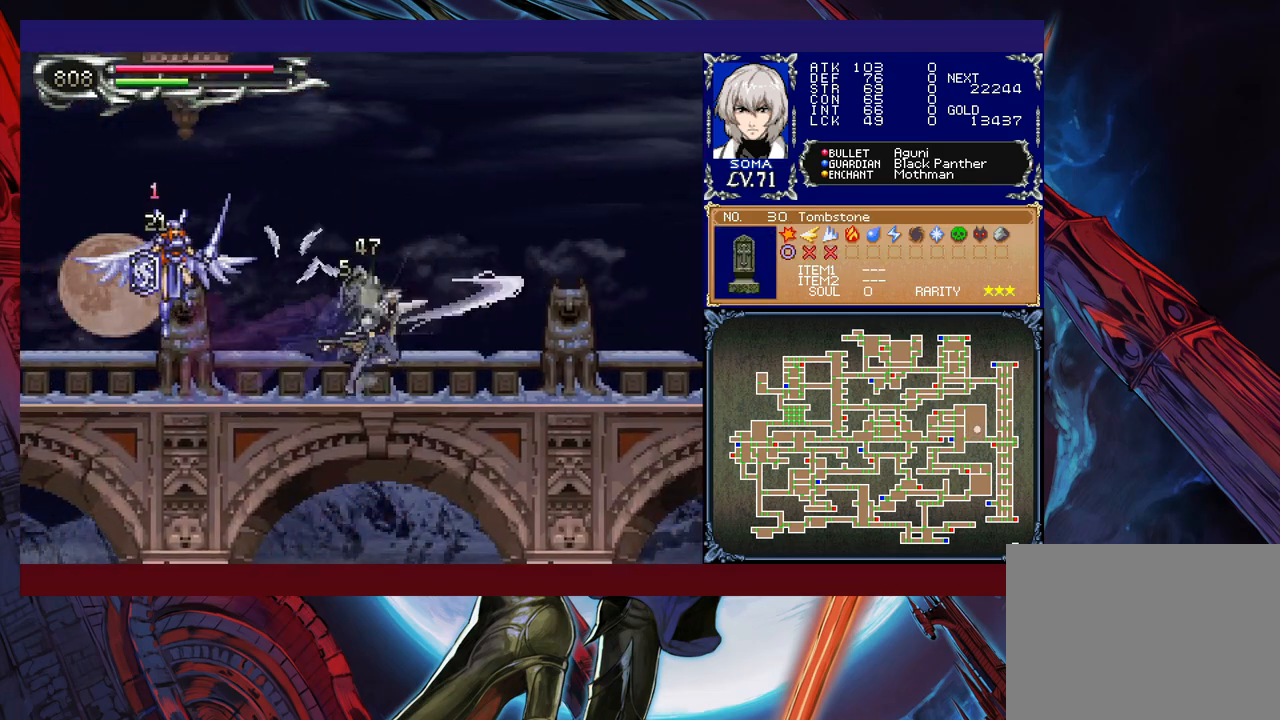
{"buttons": ["R1"], "left_stick": "right", "events": [[217, "A", "down"], [283, "A", "up"]]}
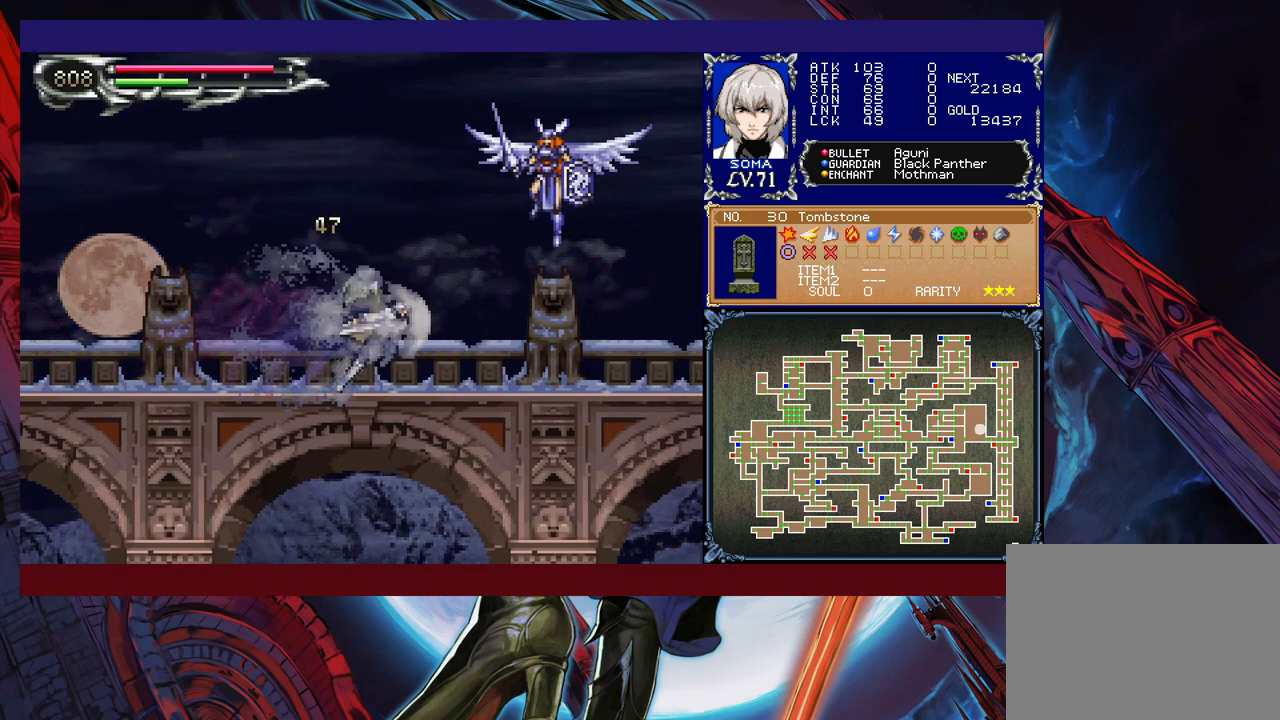
{"buttons": ["R1"], "left_stick": "right", "events": [[267, "A", "down"], [317, "A", "up"]]}
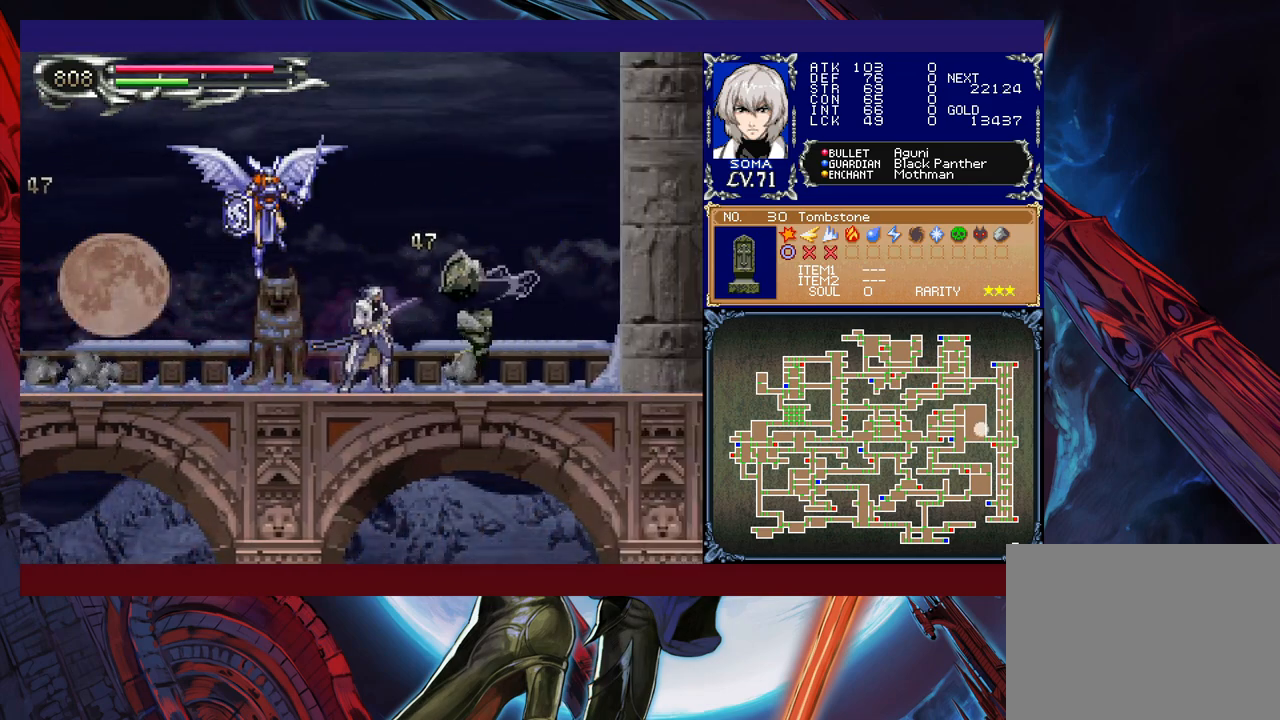
{"buttons": ["Y", "R1"], "left_stick": "left", "events": [[417, "B", "down"], [417, "left_stick", "up-left"], [467, "B", "up"], [467, "Y", "down"], [467, "left_stick", "left"]]}
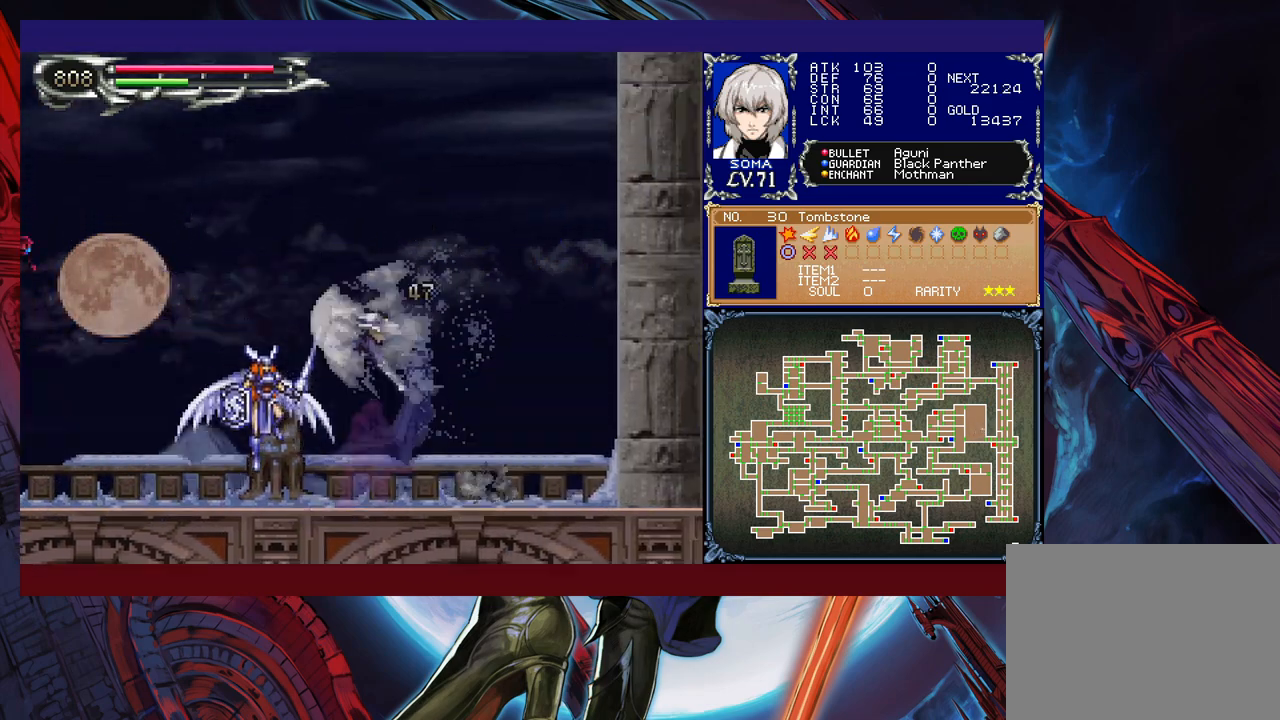
{"buttons": ["R1"], "left_stick": "left", "events": [[133, "Y", "up"]]}
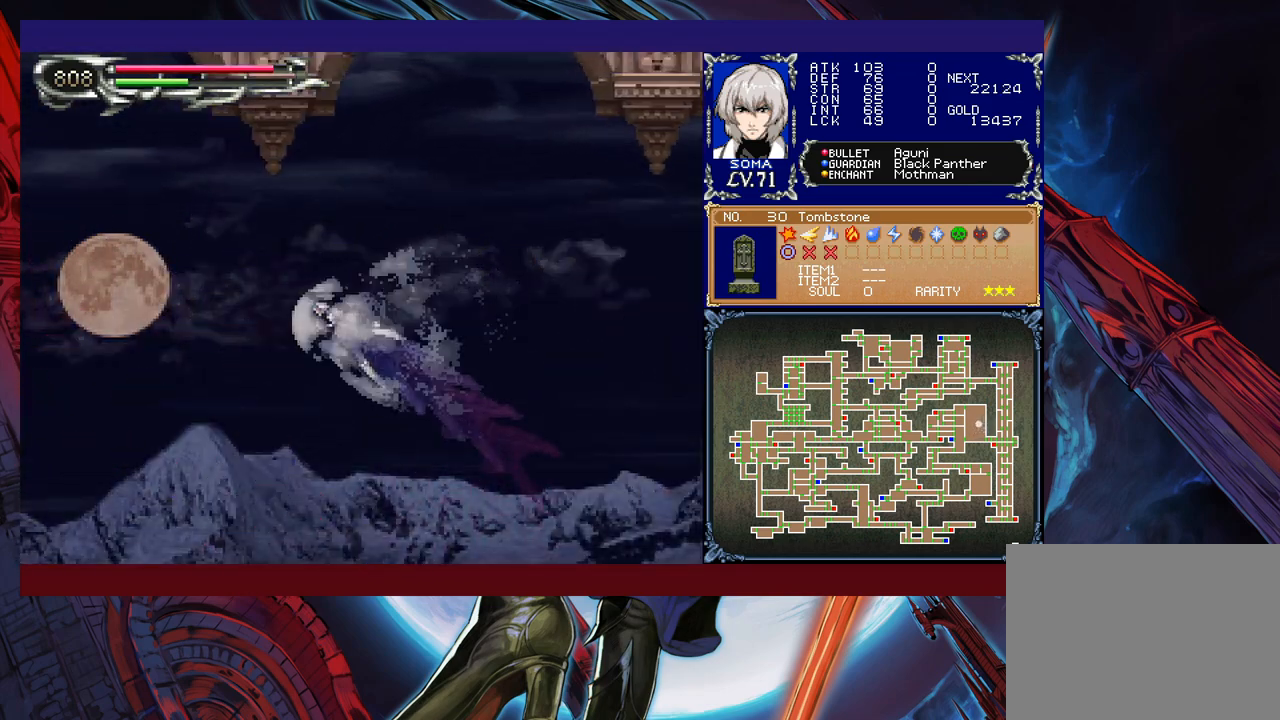
{"buttons": ["R1"], "left_stick": "left", "events": []}
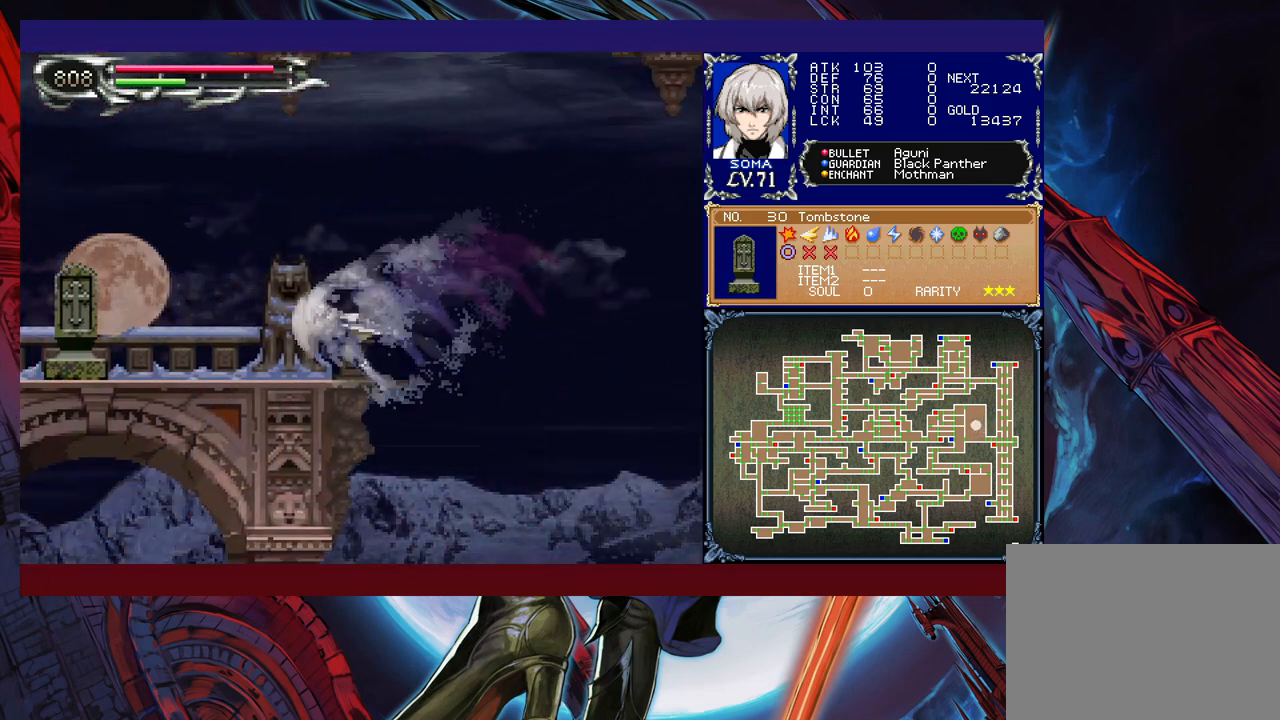
{"buttons": ["B", "R1"], "left_stick": "right", "events": [[267, "B", "down"], [383, "left_stick", "right"]]}
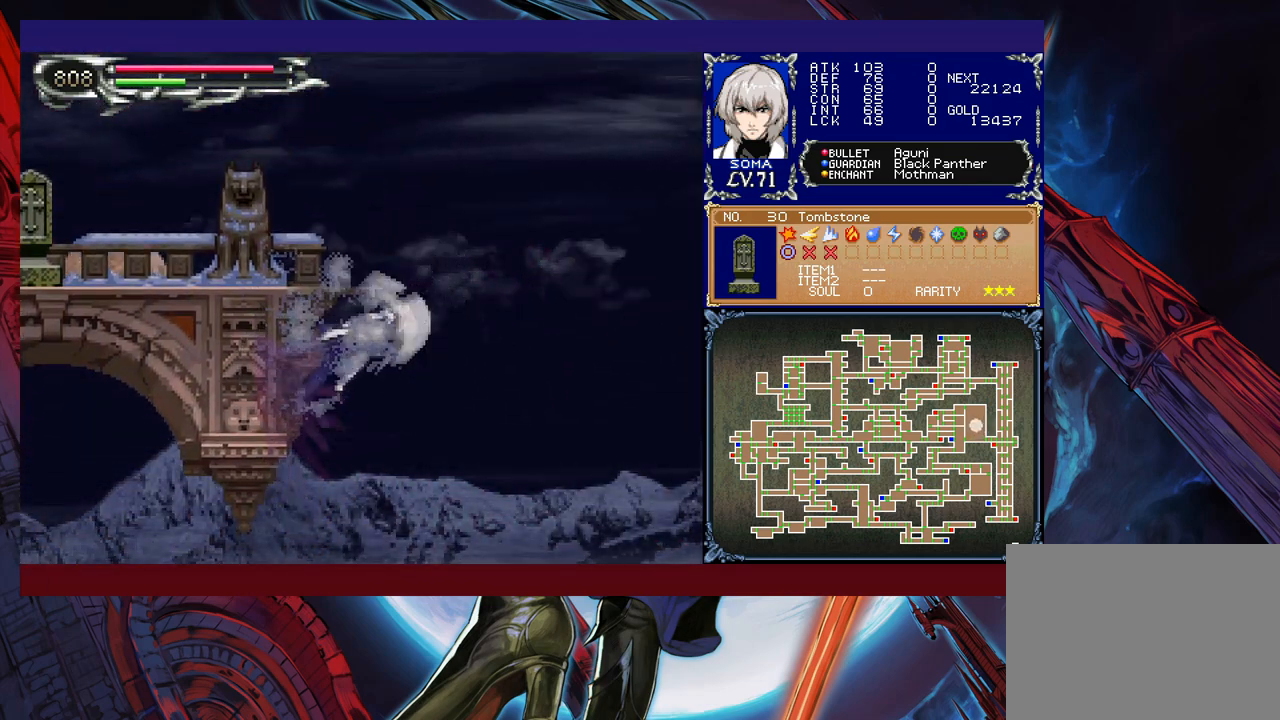
{"buttons": ["R1"], "left_stick": "left", "events": [[100, "left_stick", "up-right"], [167, "B", "up"], [183, "Y", "down"], [317, "Y", "up"], [417, "left_stick", "up-left"], [467, "left_stick", "left"]]}
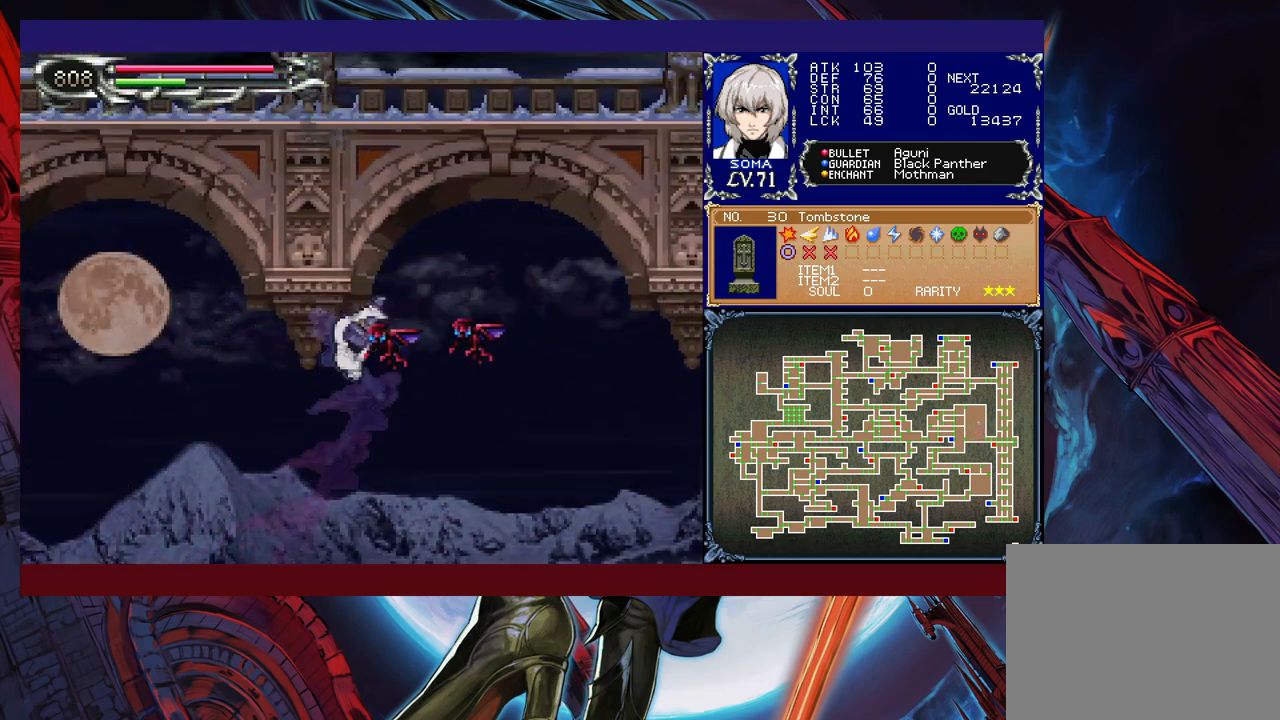
{"buttons": ["R1"], "left_stick": "left", "events": []}
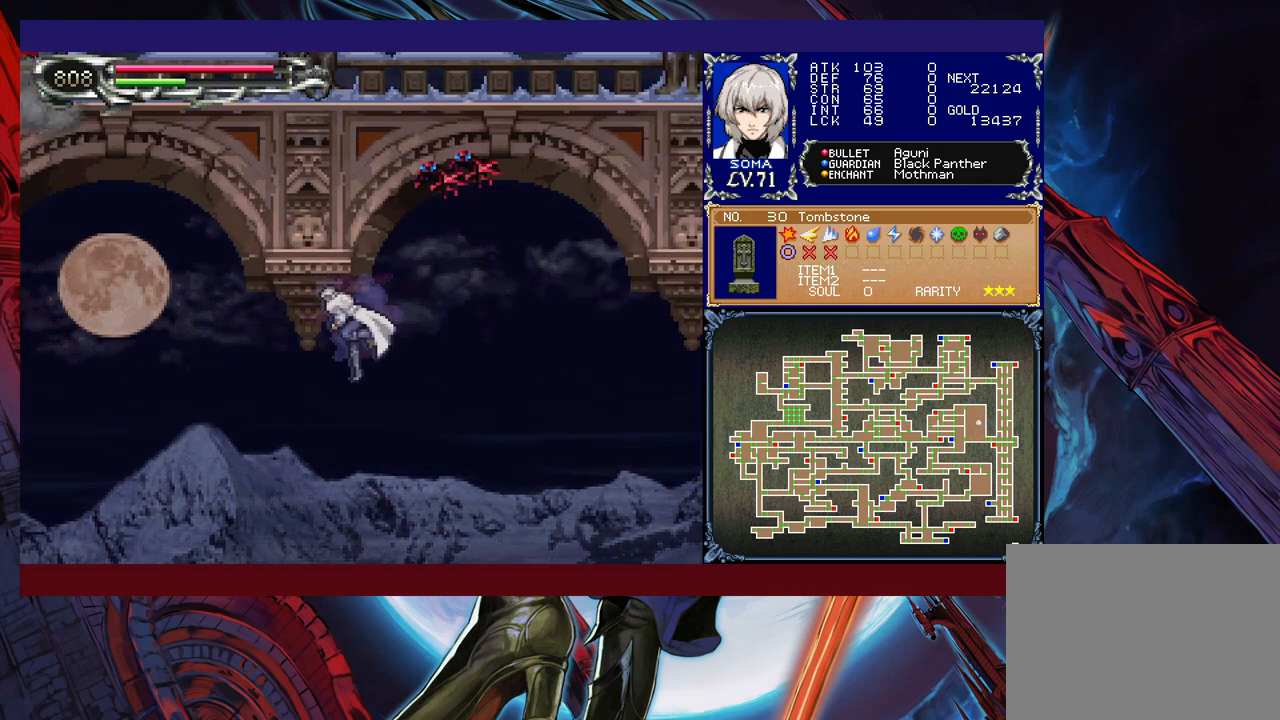
{"buttons": ["R1"], "left_stick": "center", "events": [[367, "B", "down"], [417, "B", "up"], [483, "left_stick", "center"]]}
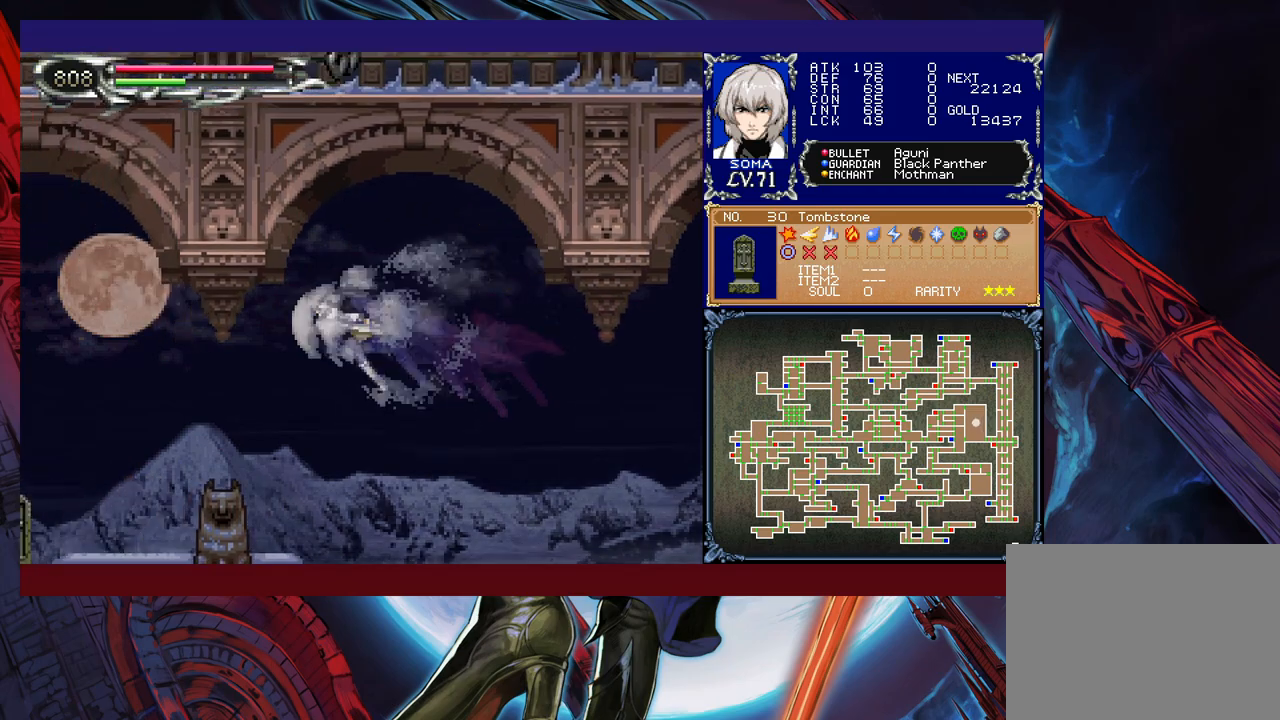
{"buttons": ["R1"], "left_stick": "left", "events": [[283, "left_stick", "left"], [417, "A", "down"], [467, "A", "up"]]}
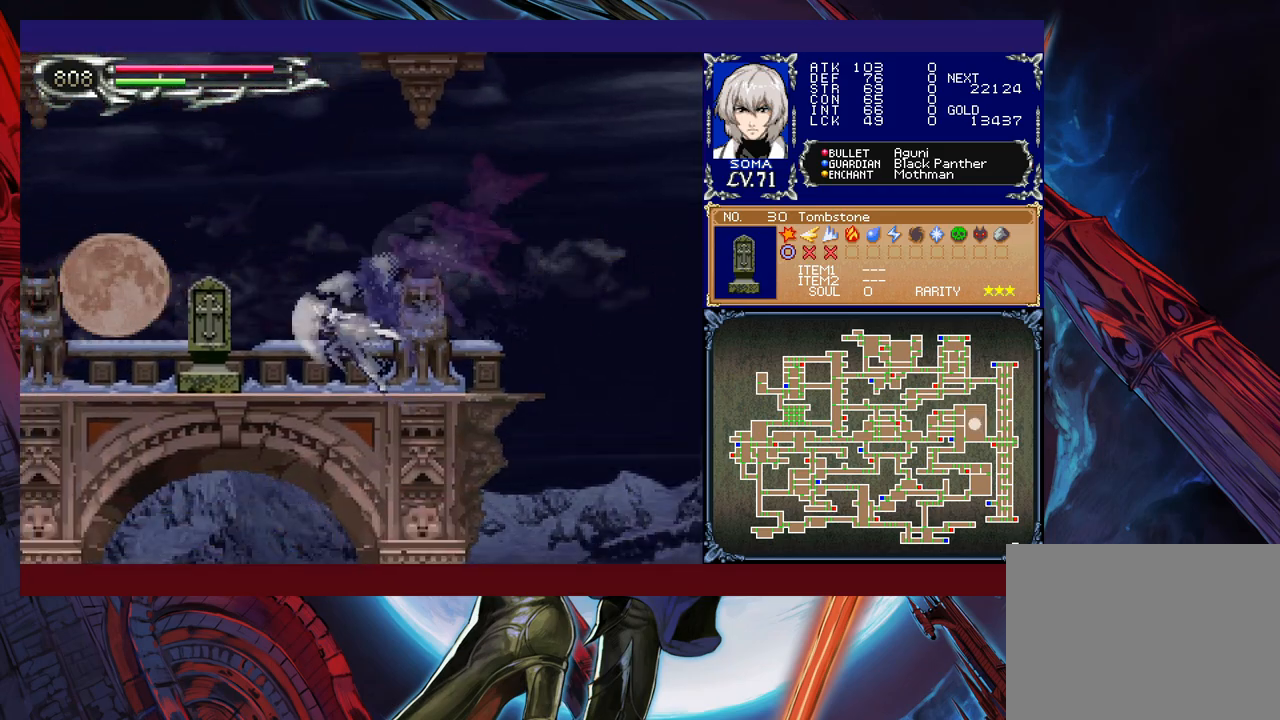
{"buttons": ["R1"], "left_stick": "left", "events": [[117, "B", "down"], [133, "A", "down"], [133, "B", "up"], [183, "A", "up"]]}
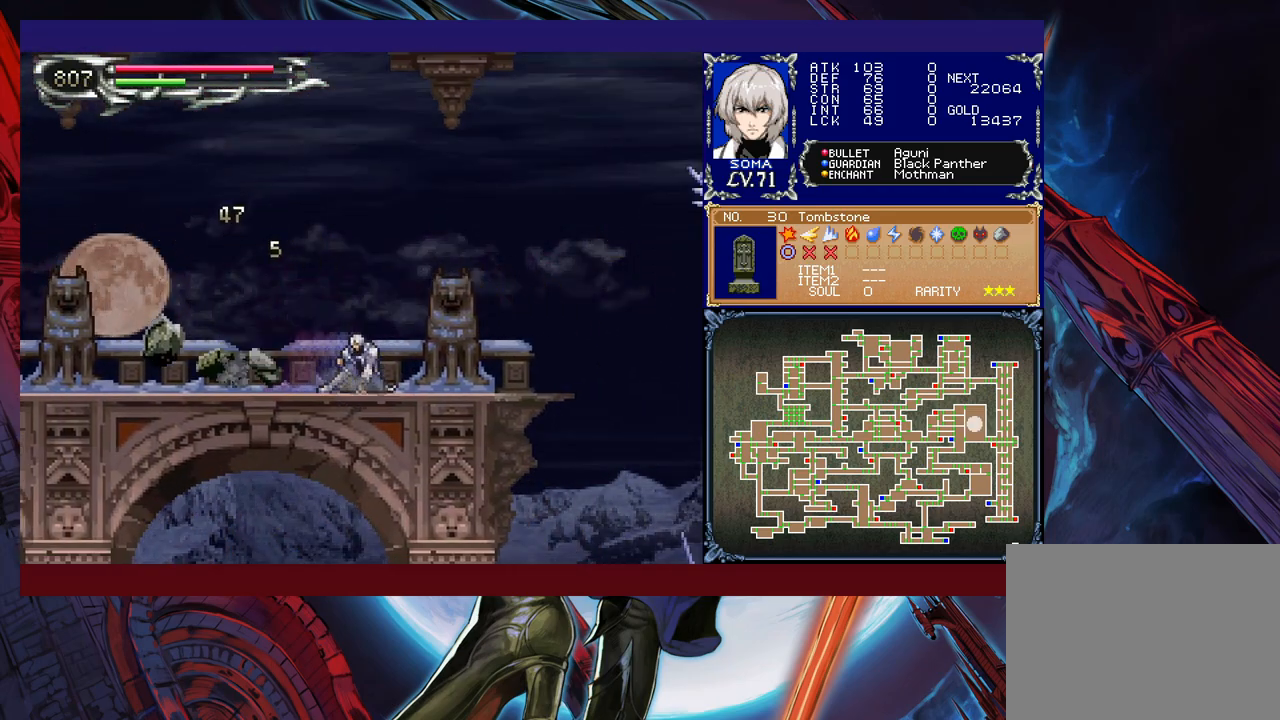
{"buttons": ["R1"], "left_stick": "left", "events": []}